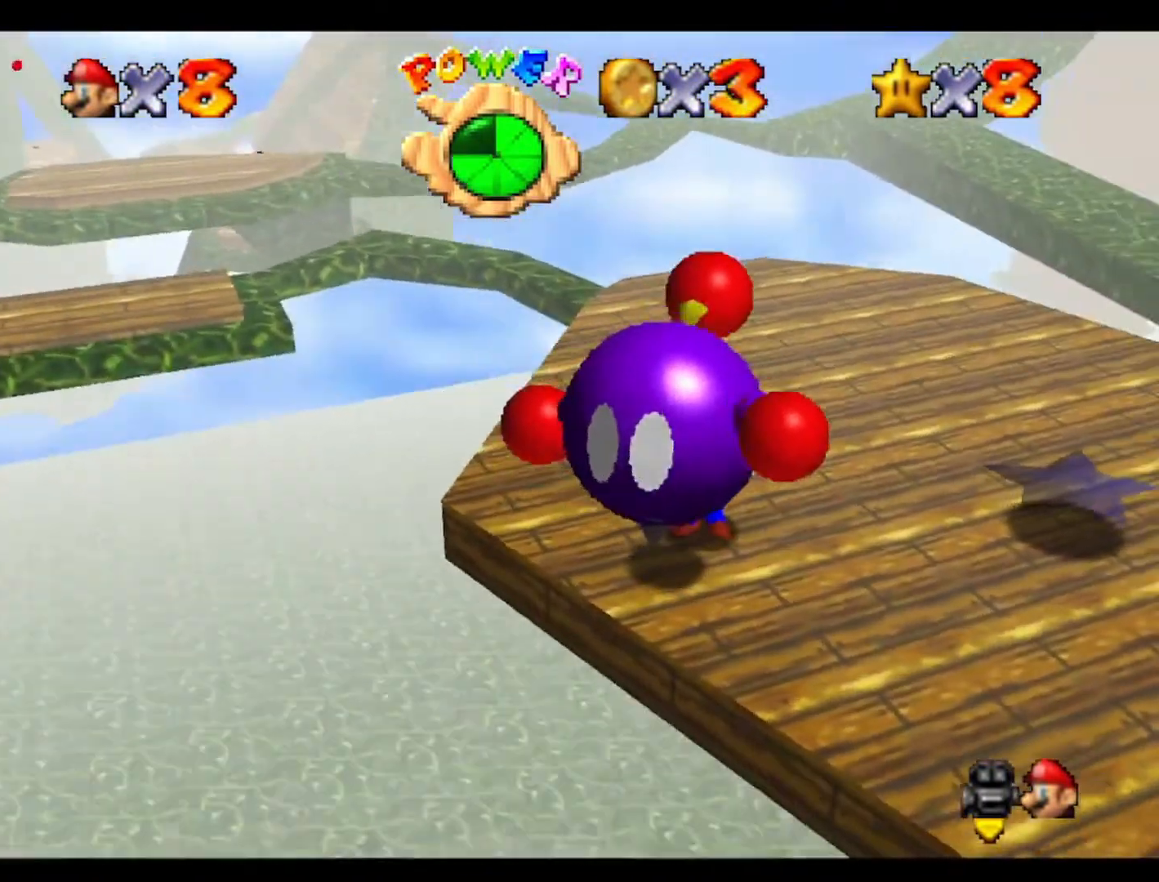
Gameplay with a controller (Nintendo layout); each line is a JSON object with the inputs held at the frame after it. "events" lists button and stick changes between this image and that frame as [ms after this image, input, new state], when the widget could be followed in between. Not read: A B L3 R3 Z.
{"buttons": ["C_LEFT"], "left_stick": "up-right", "events": [[133, "C_LEFT", "up"], [200, "left_stick", "up-right"], [233, "C_LEFT", "down"], [367, "C_LEFT", "up"], [433, "C_LEFT", "down"]]}
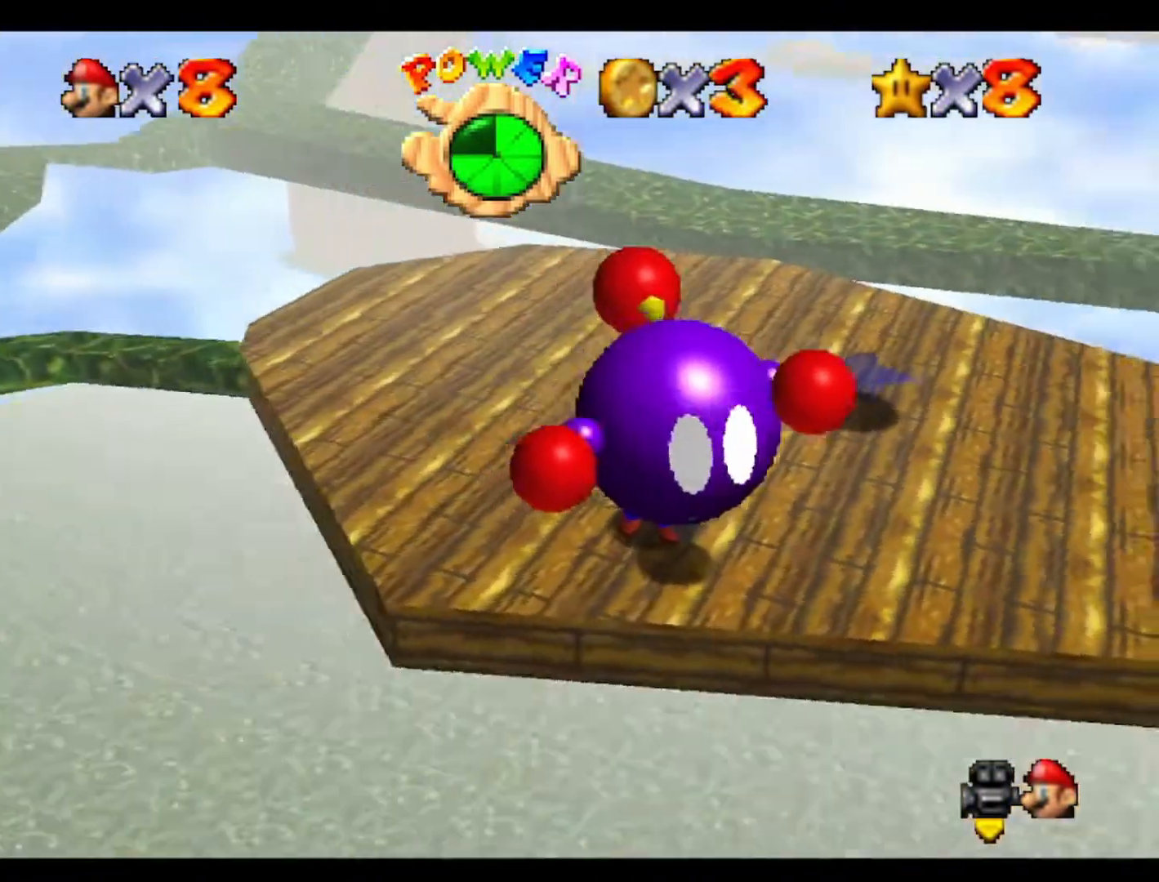
{"buttons": [], "left_stick": "center", "events": [[133, "C_LEFT", "up"], [233, "left_stick", "up"], [500, "left_stick", "center"]]}
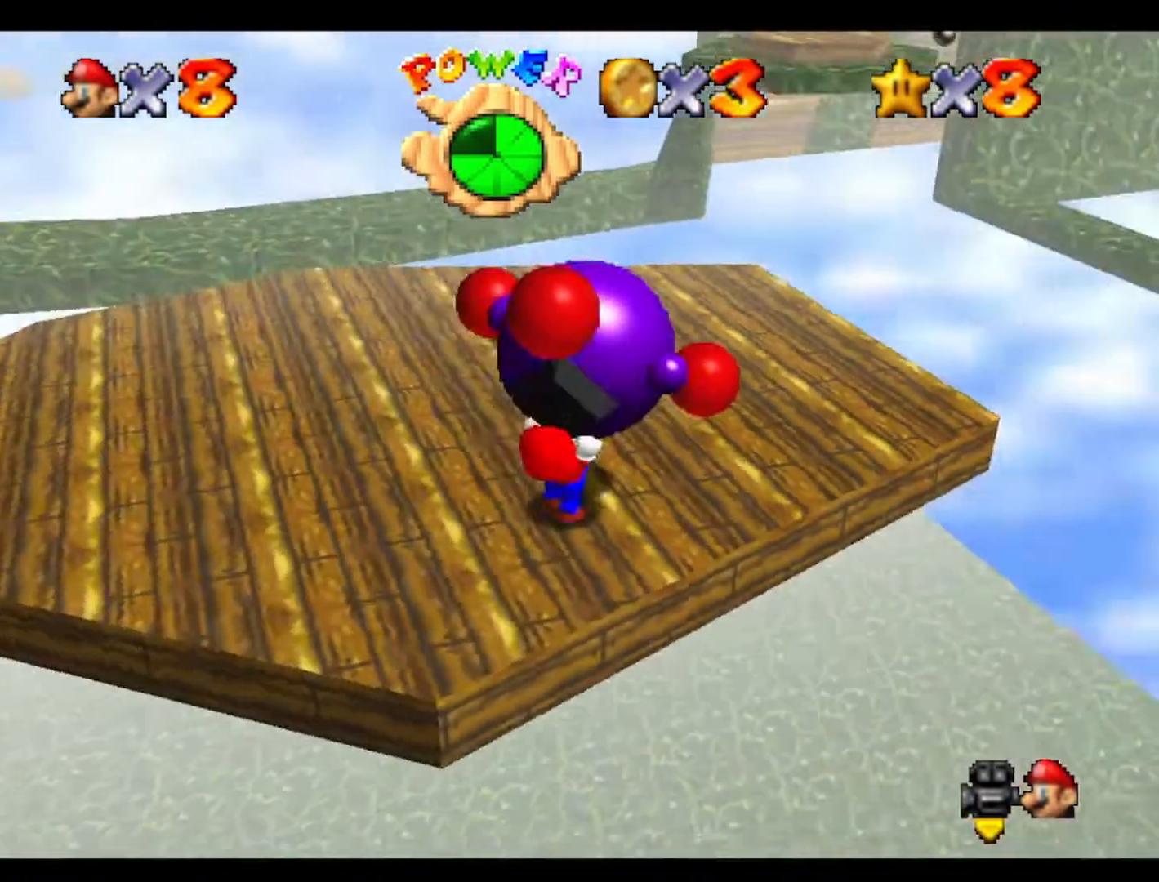
{"buttons": [], "left_stick": "center", "events": []}
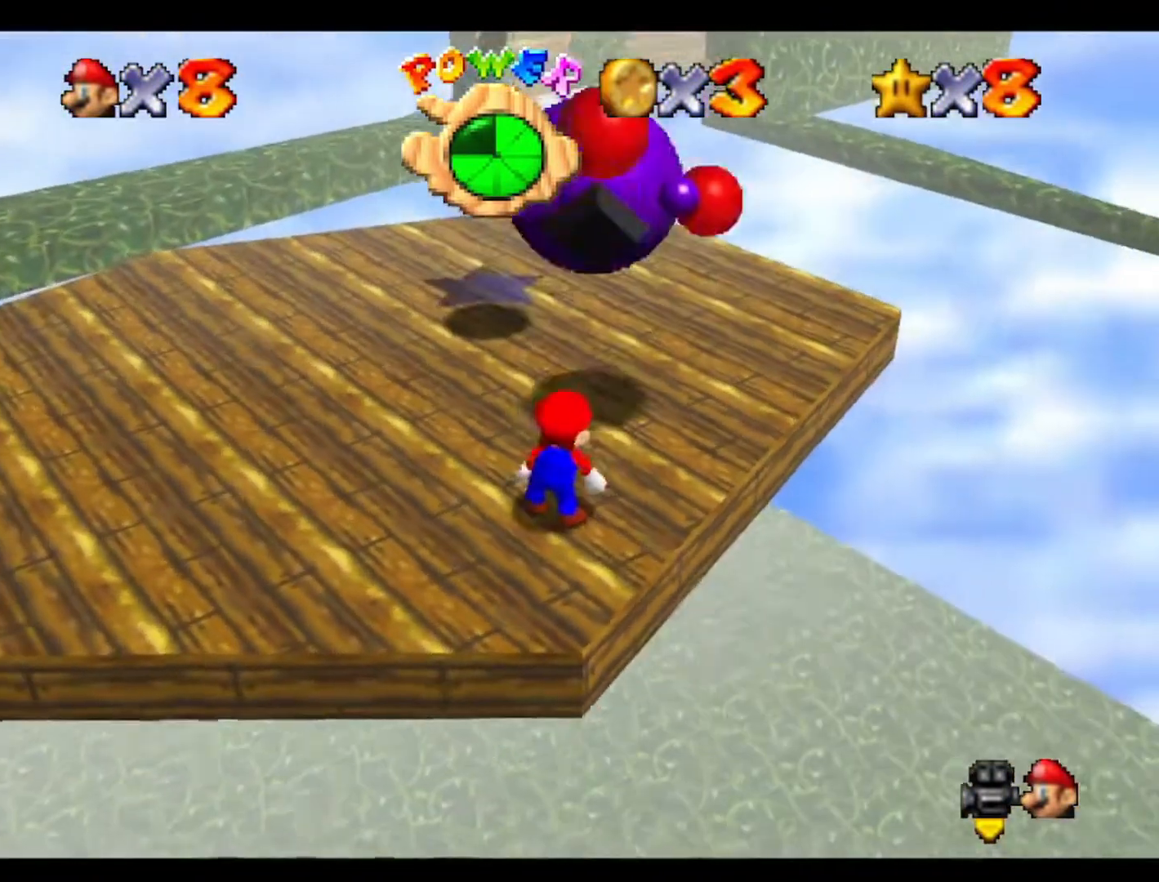
{"buttons": [], "left_stick": "up", "events": [[367, "left_stick", "up-right"], [433, "left_stick", "up"]]}
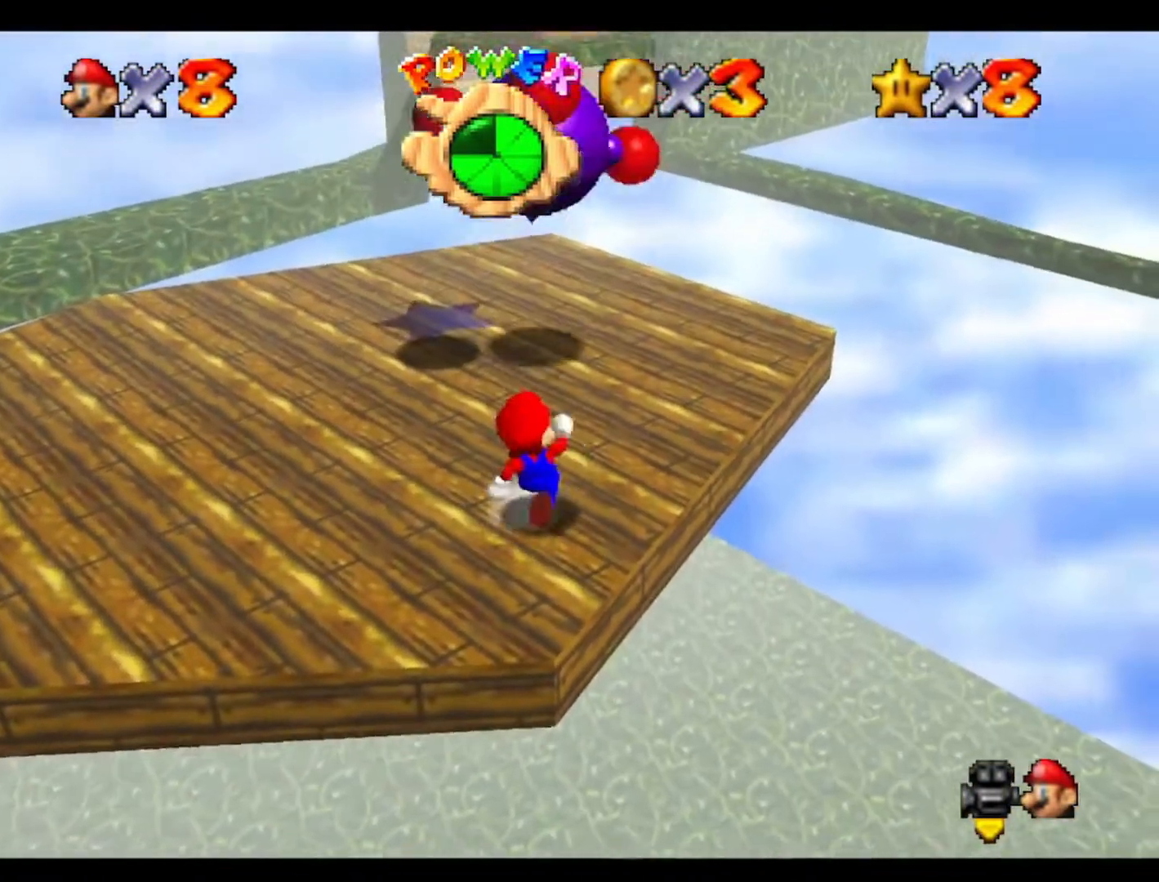
{"buttons": [], "left_stick": "up", "events": []}
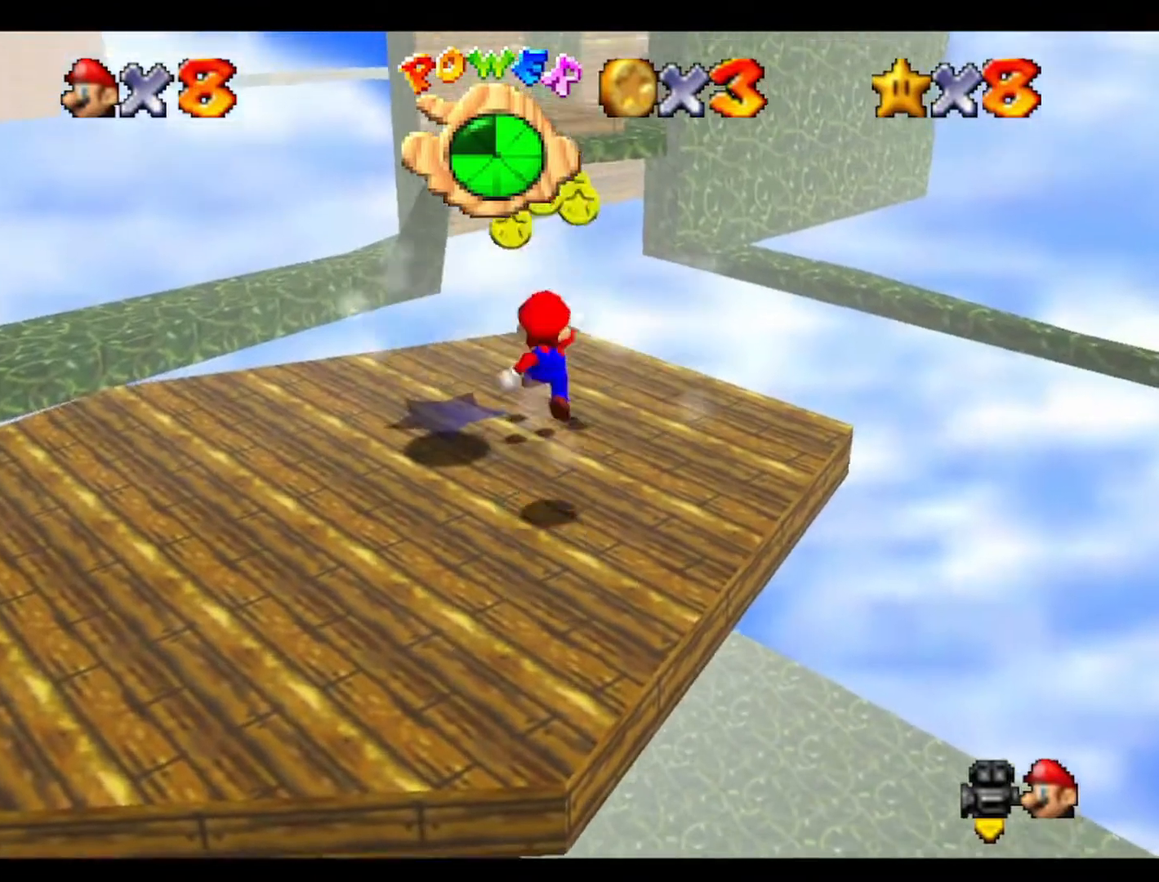
{"buttons": [], "left_stick": "up", "events": []}
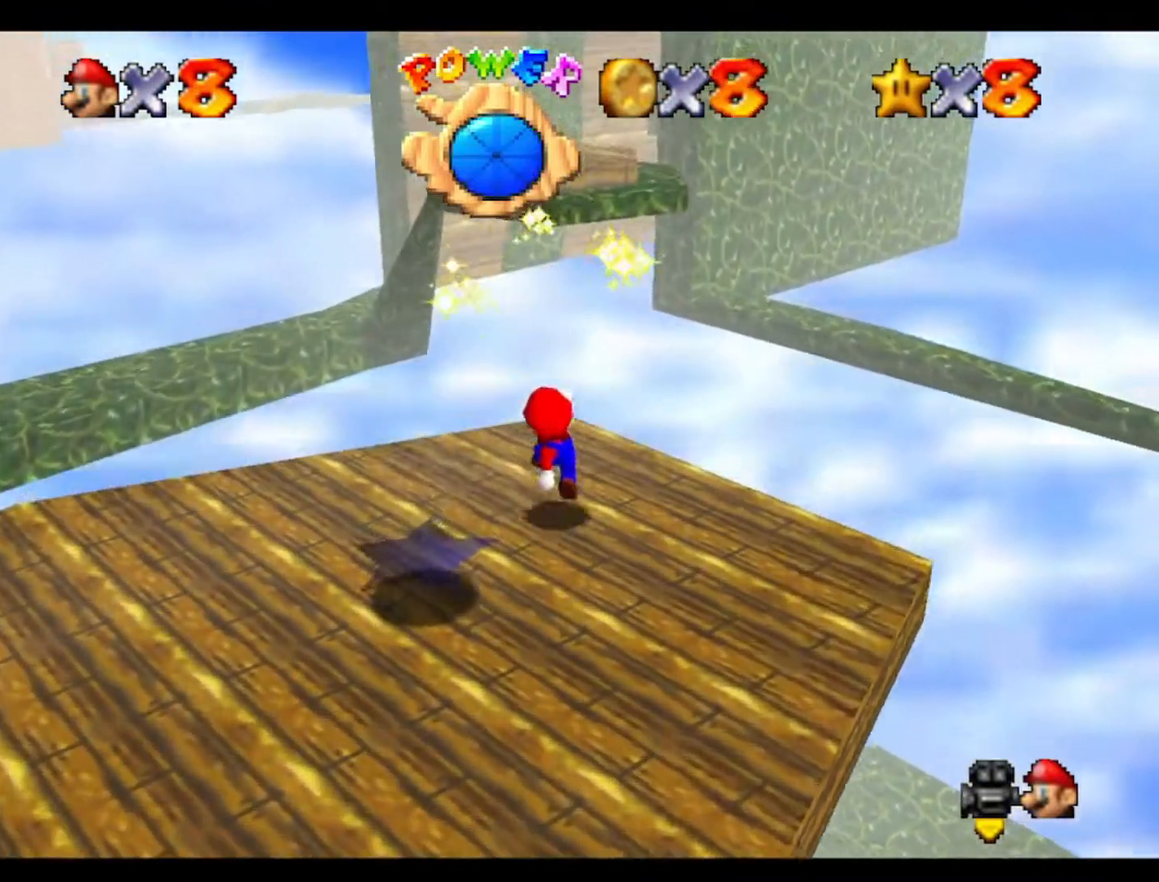
{"buttons": [], "left_stick": "down", "events": [[500, "left_stick", "down"]]}
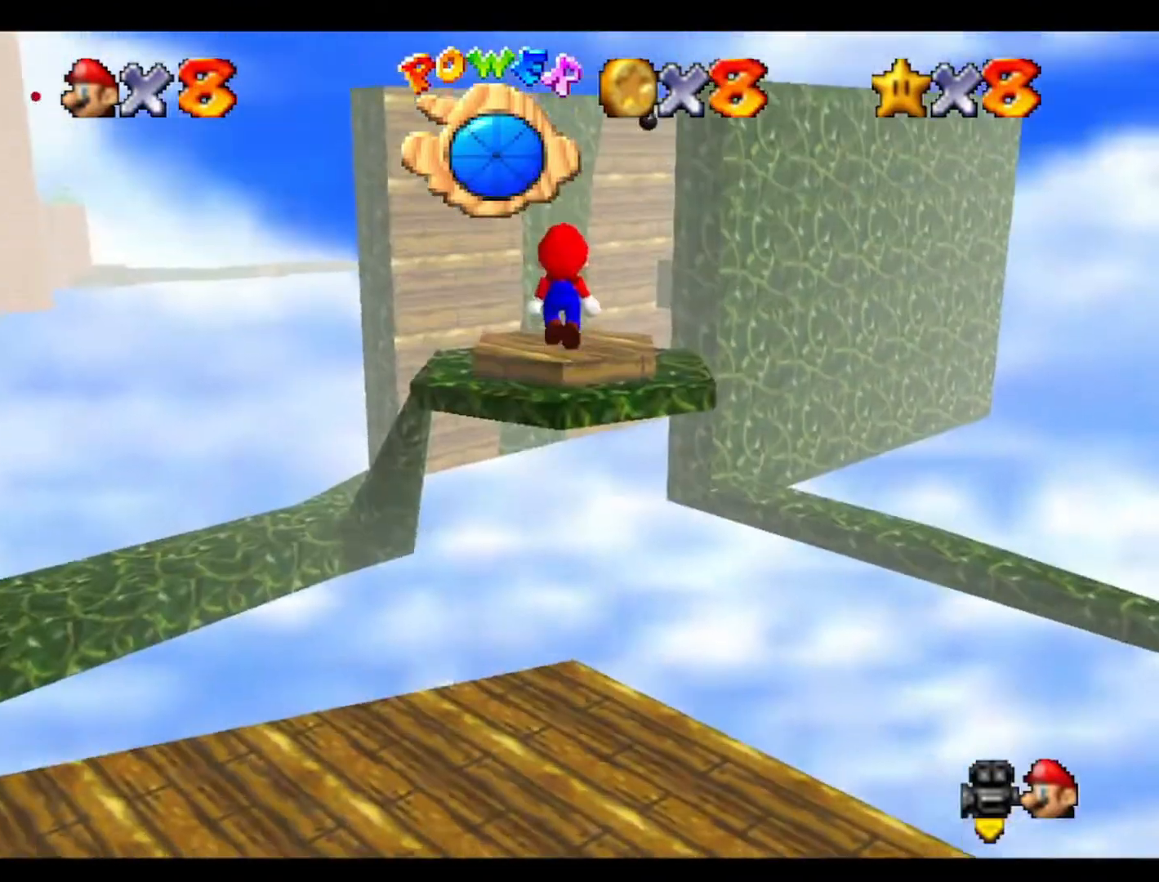
{"buttons": [], "left_stick": "down", "events": [[200, "left_stick", "up"], [300, "left_stick", "center"], [367, "left_stick", "down"]]}
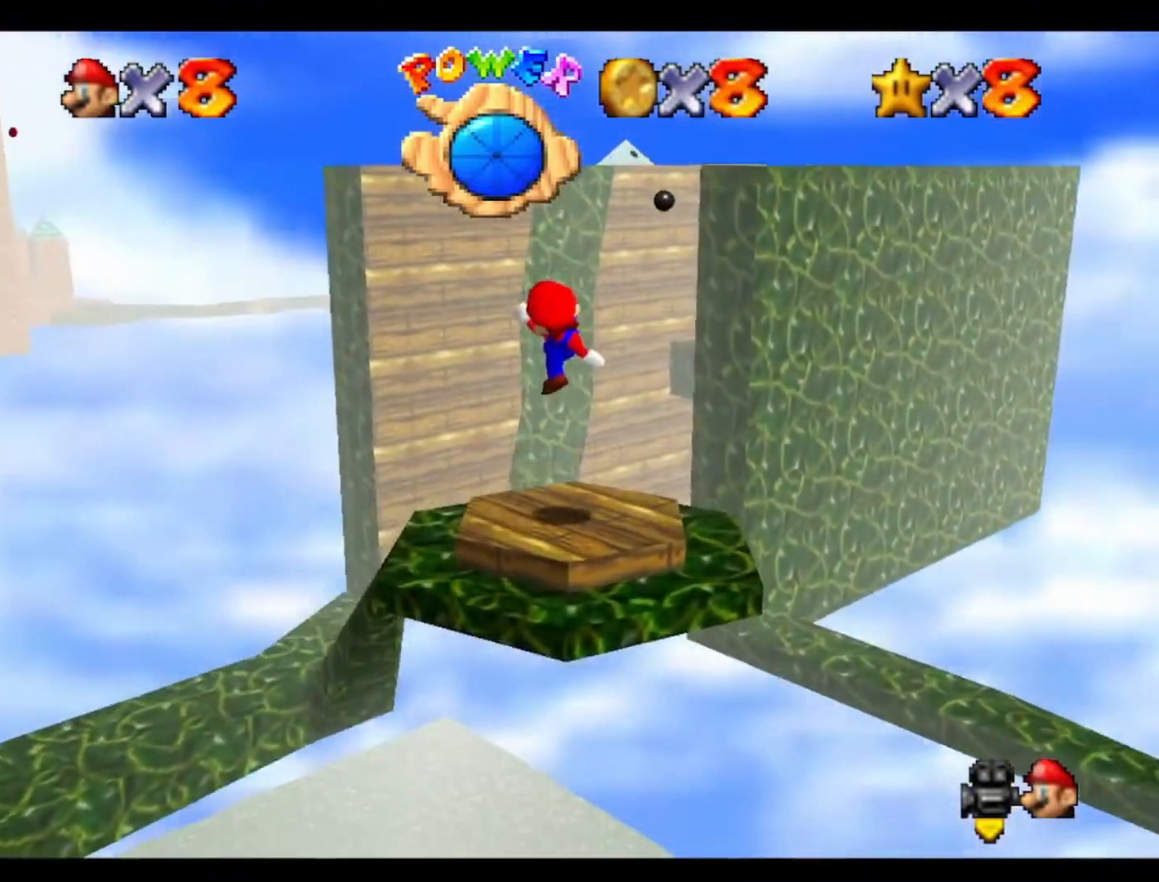
{"buttons": [], "left_stick": "down", "events": []}
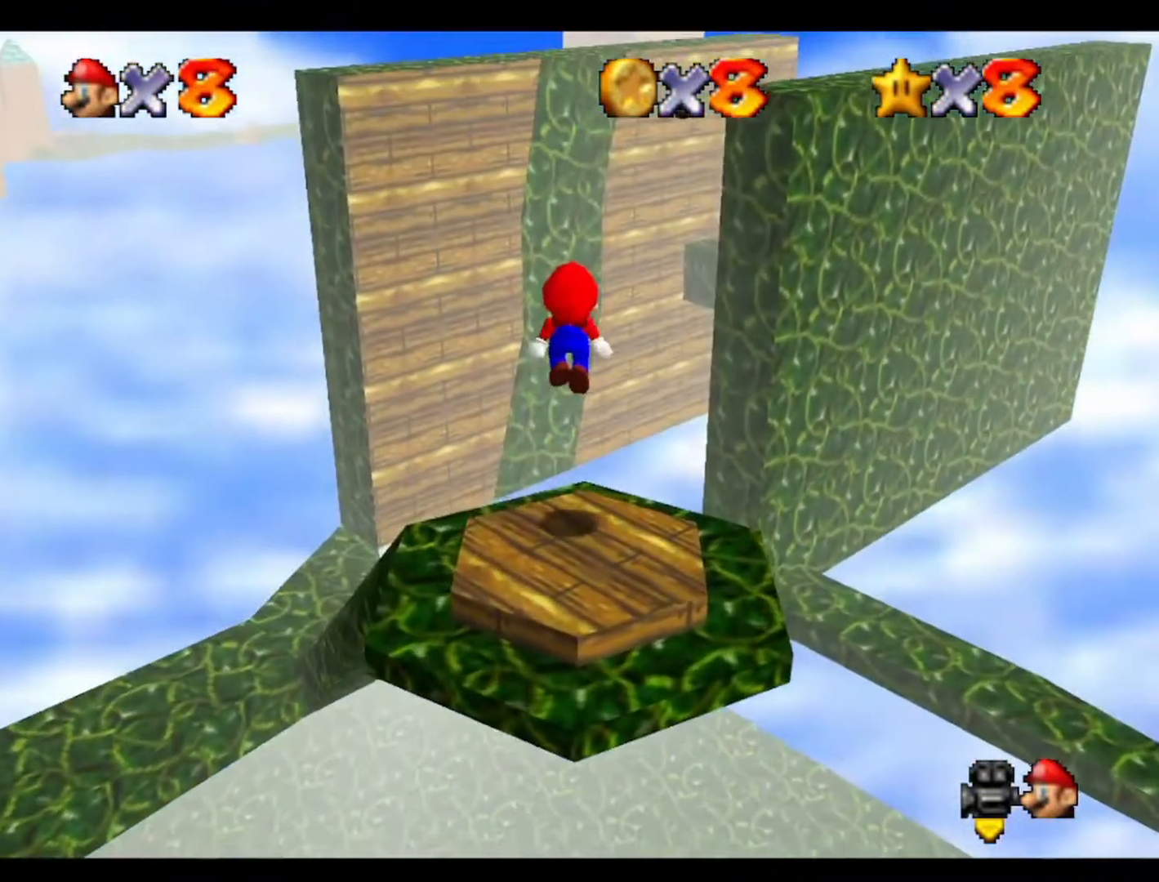
{"buttons": [], "left_stick": "center", "events": [[400, "left_stick", "center"]]}
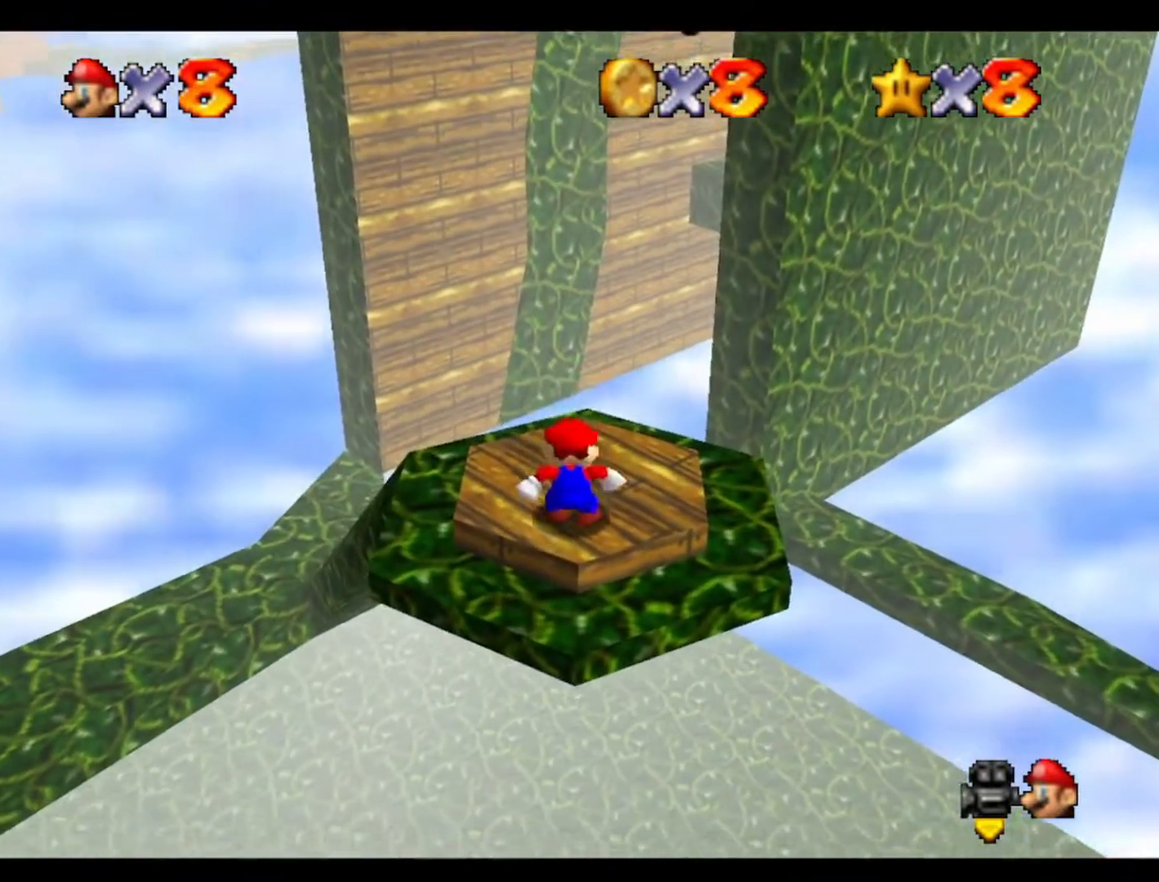
{"buttons": [], "left_stick": "up", "events": [[133, "left_stick", "up"]]}
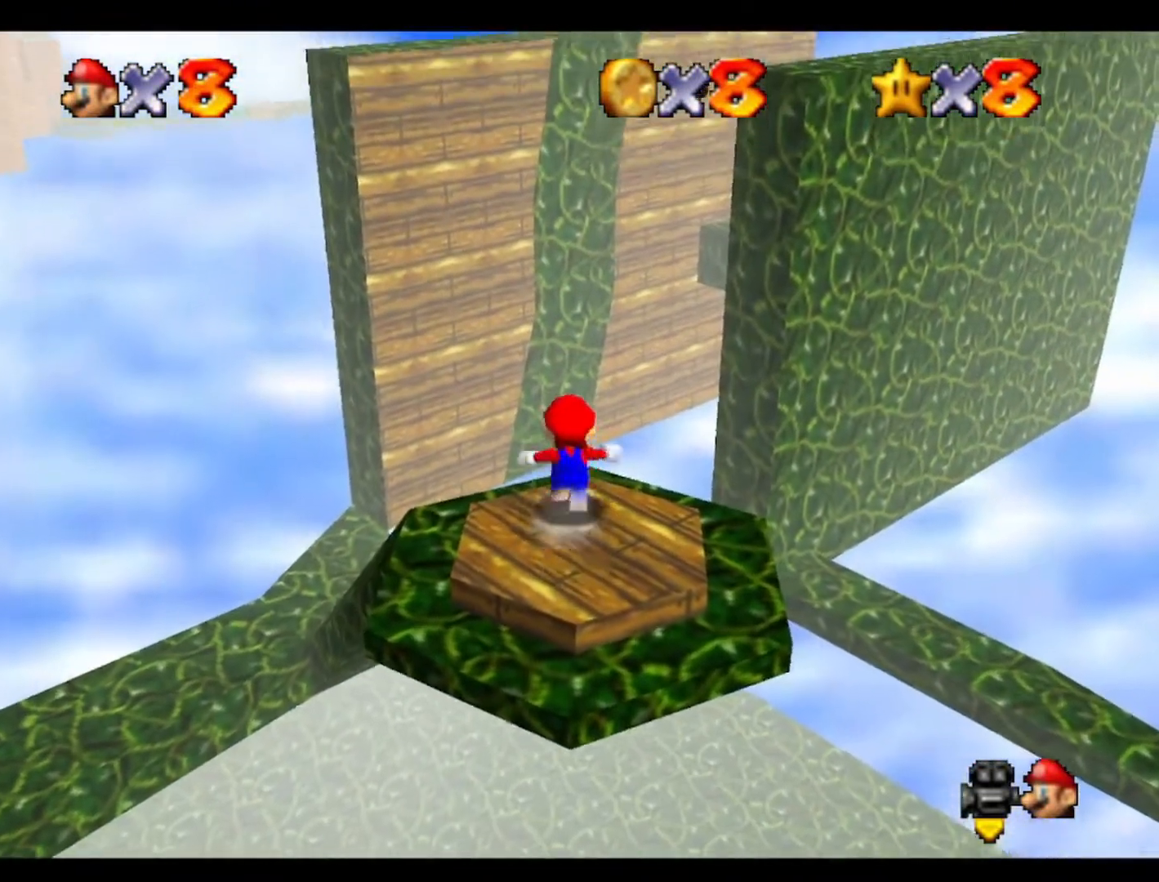
{"buttons": [], "left_stick": "up", "events": []}
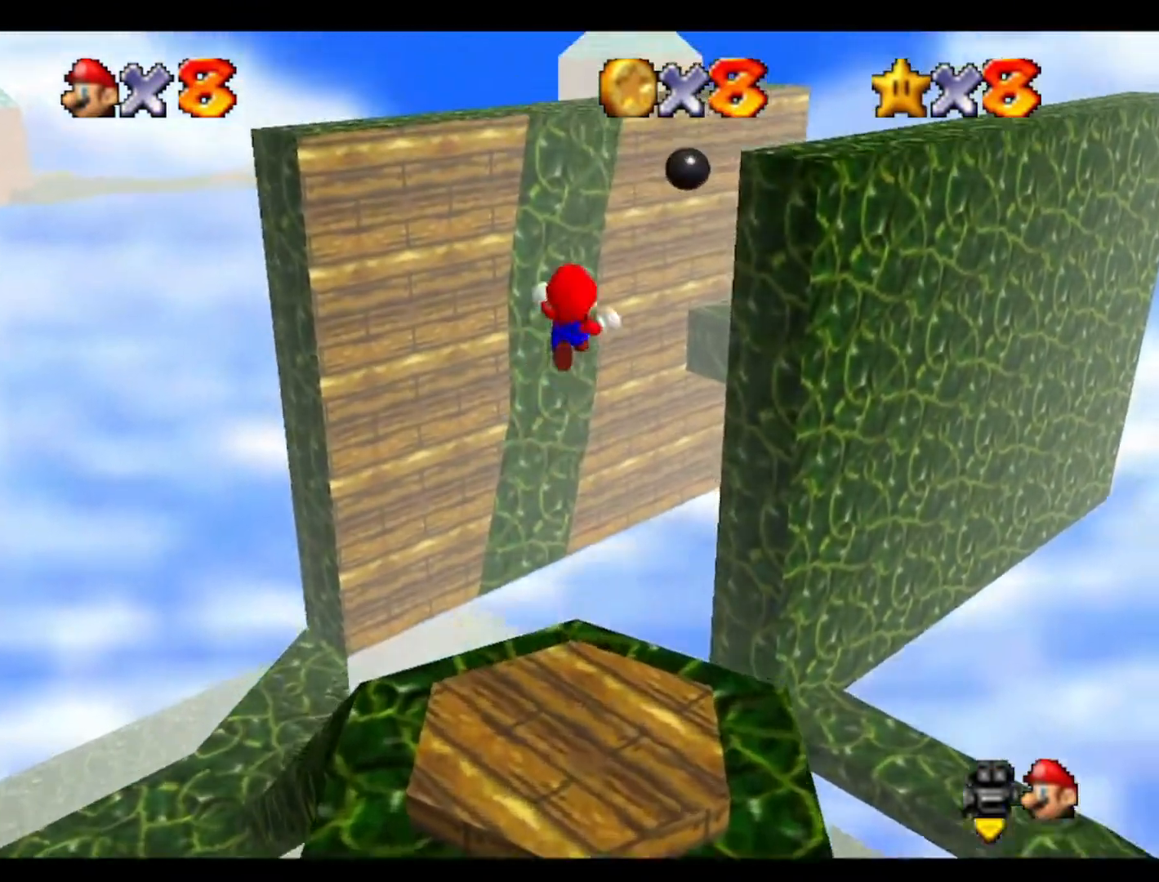
{"buttons": [], "left_stick": "up", "events": []}
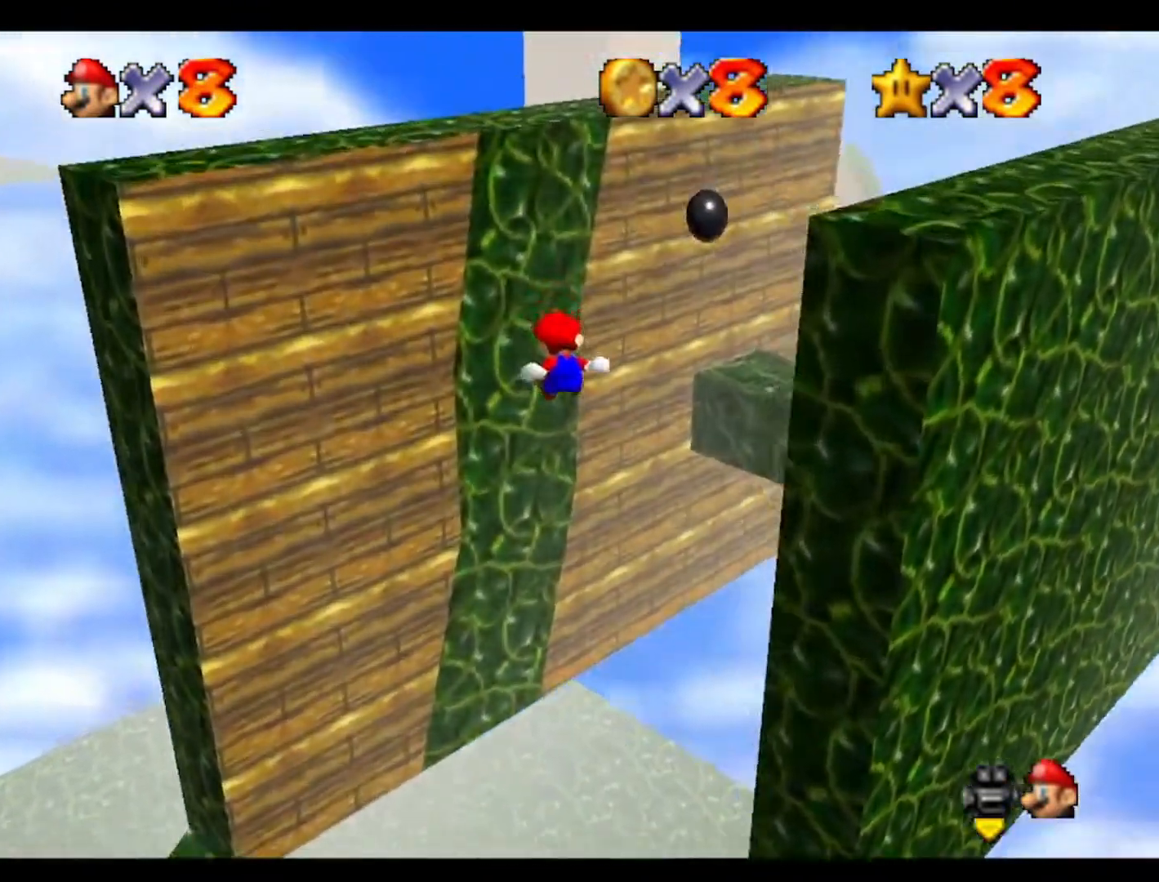
{"buttons": [], "left_stick": "up", "events": []}
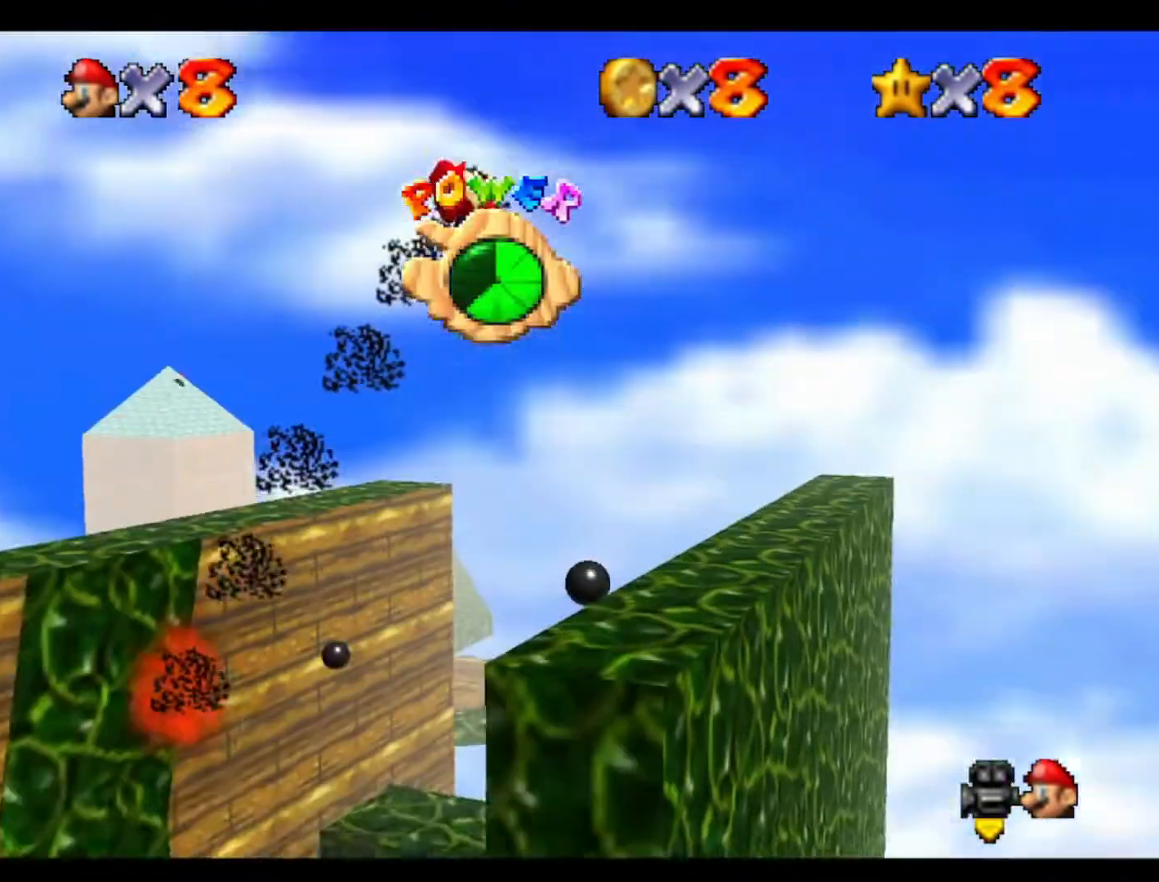
{"buttons": [], "left_stick": "up-left", "events": [[67, "left_stick", "up-left"]]}
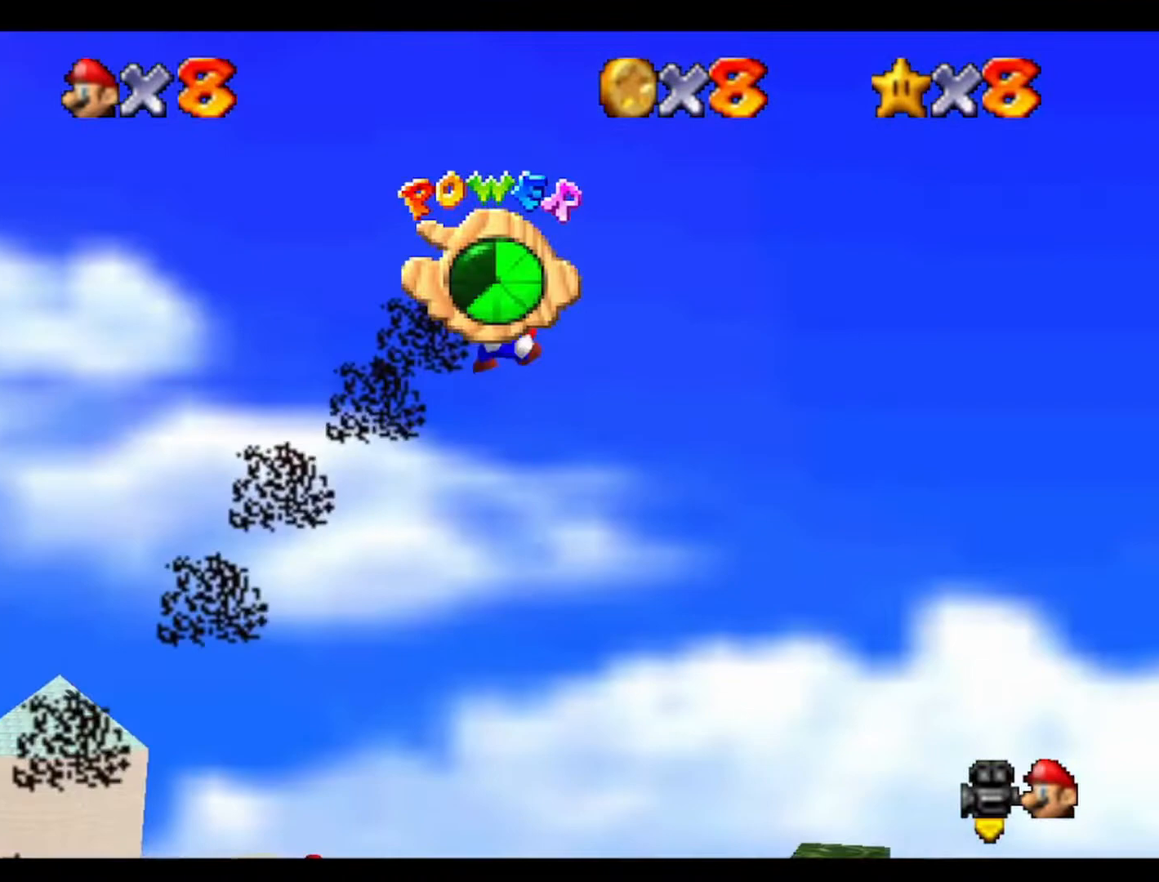
{"buttons": [], "left_stick": "up", "events": [[167, "left_stick", "up"]]}
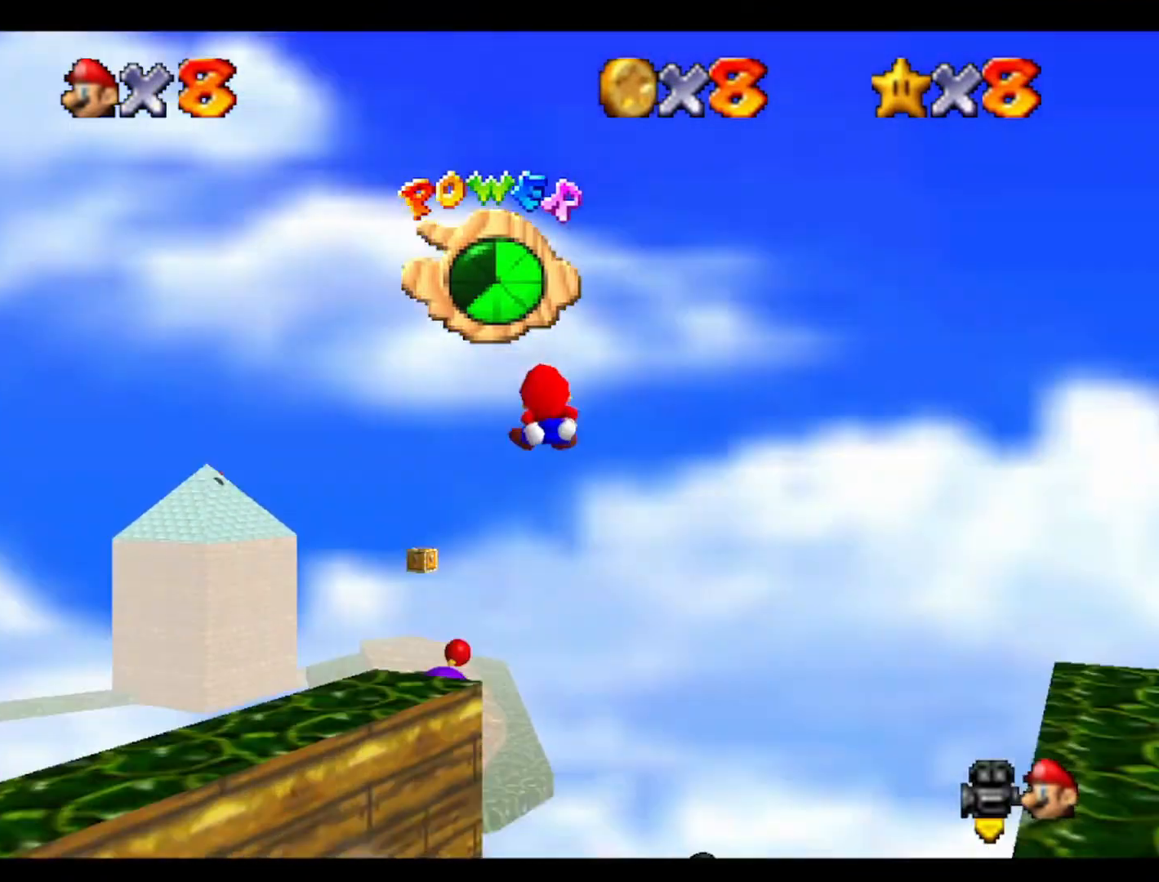
{"buttons": [], "left_stick": "down", "events": [[33, "left_stick", "up-left"], [167, "left_stick", "up"], [400, "left_stick", "down"]]}
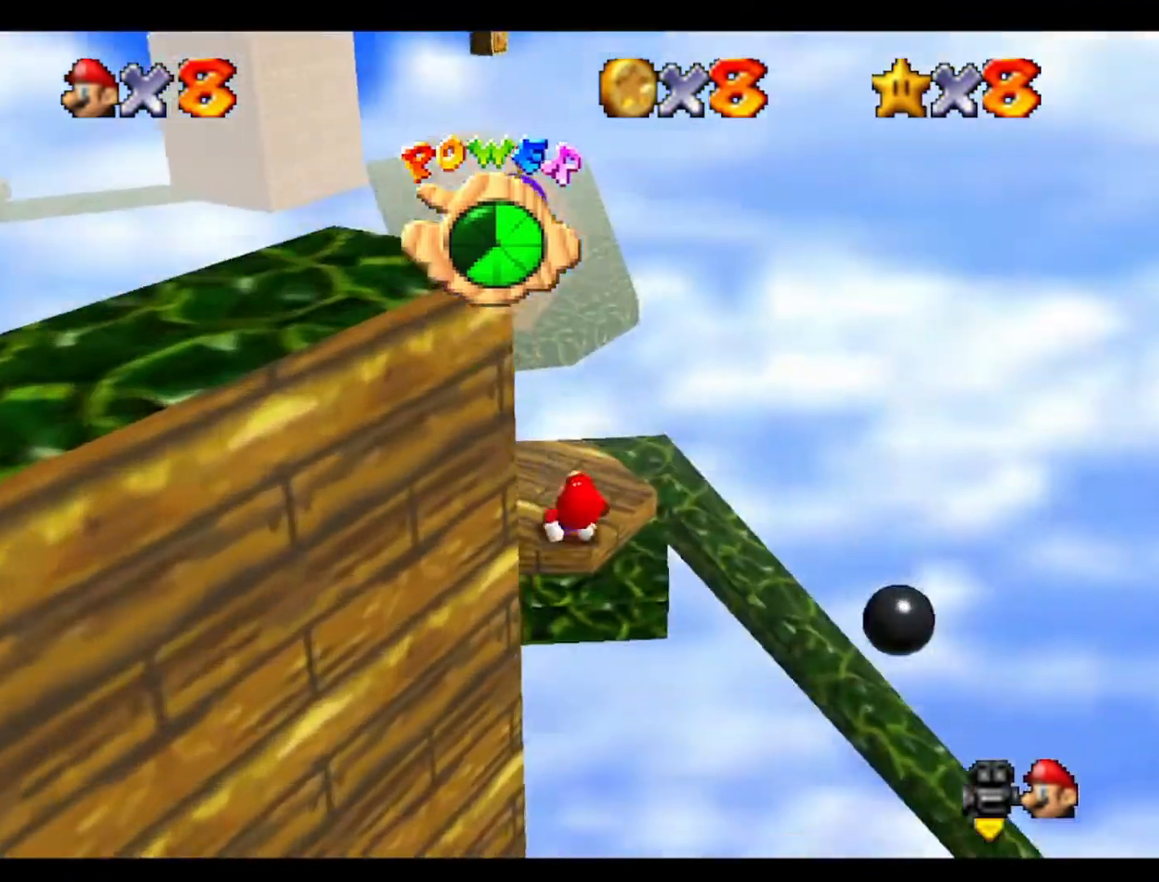
{"buttons": [], "left_stick": "center", "events": [[500, "left_stick", "center"]]}
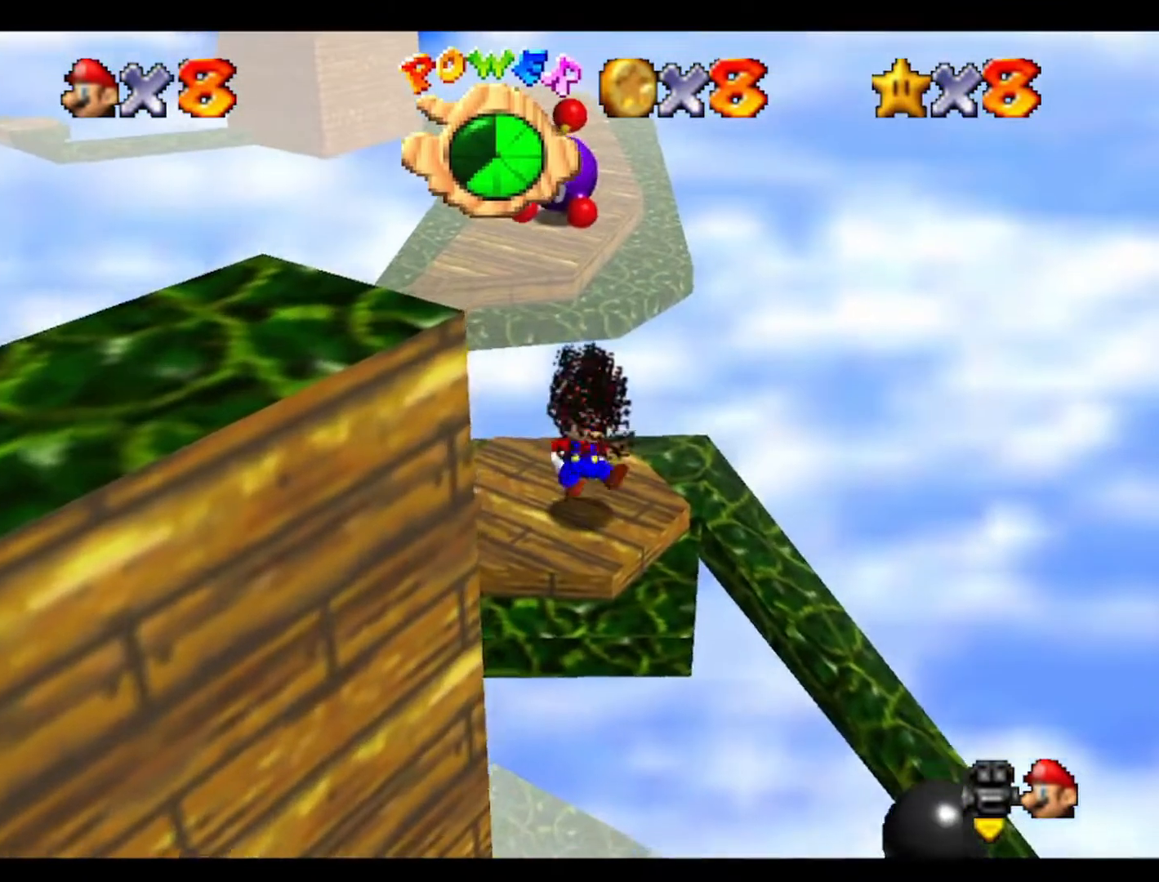
{"buttons": [], "left_stick": "up", "events": [[267, "left_stick", "up"], [333, "left_stick", "up-left"], [467, "left_stick", "up"]]}
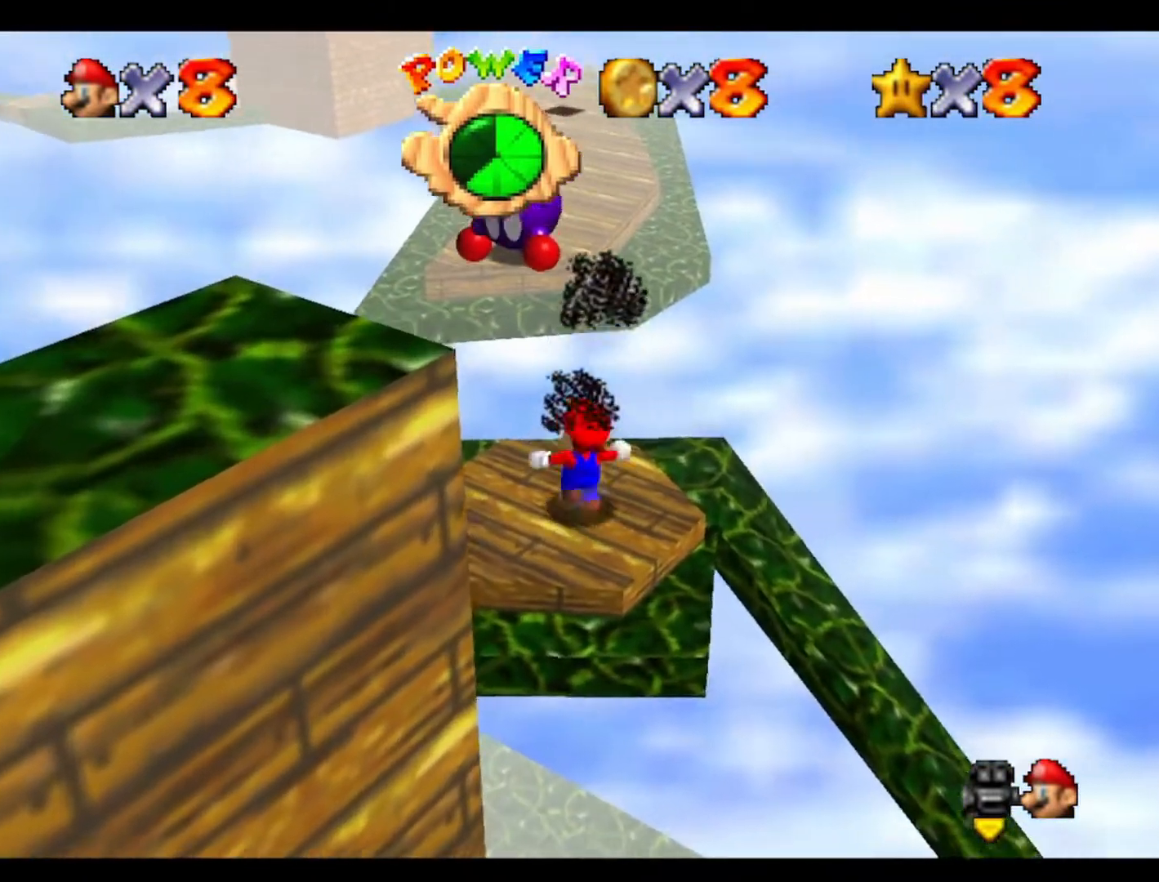
{"buttons": [], "left_stick": "up-left", "events": [[467, "left_stick", "up-left"]]}
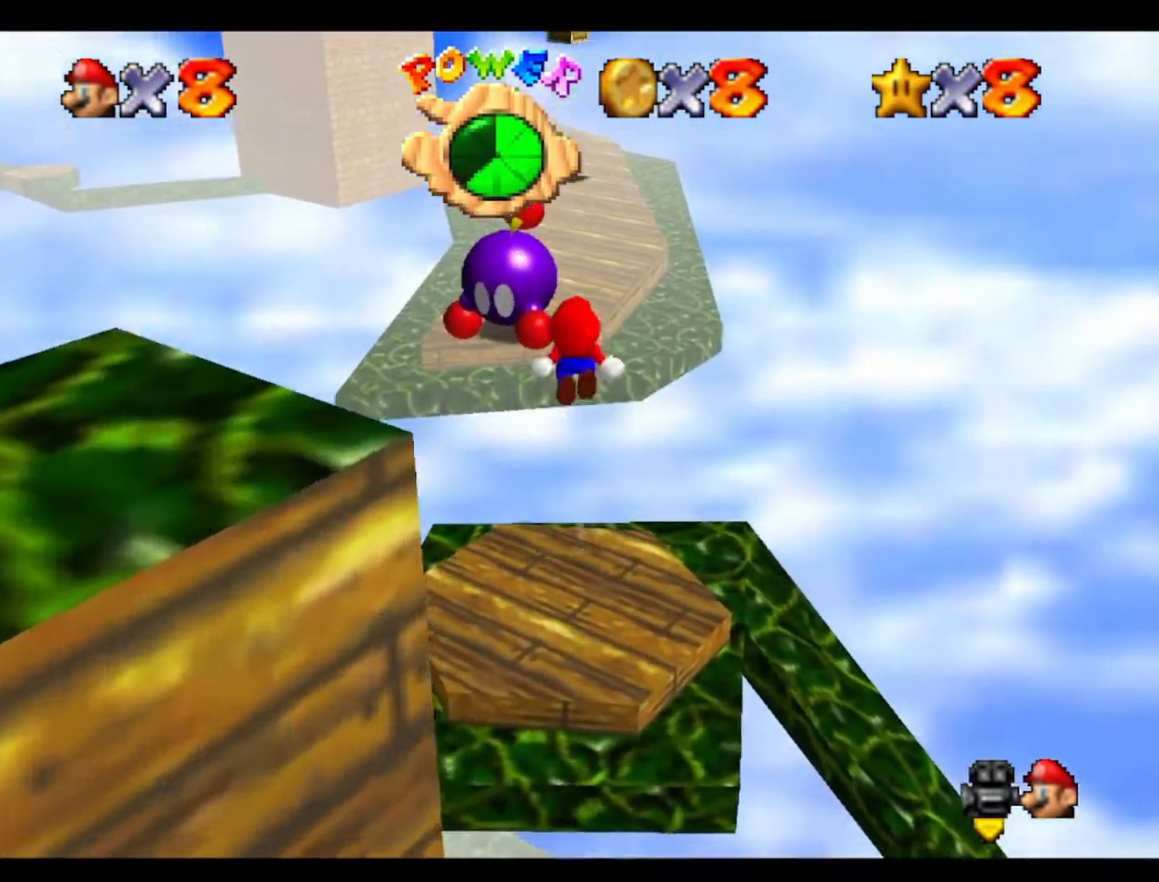
{"buttons": [], "left_stick": "up", "events": [[67, "left_stick", "up"]]}
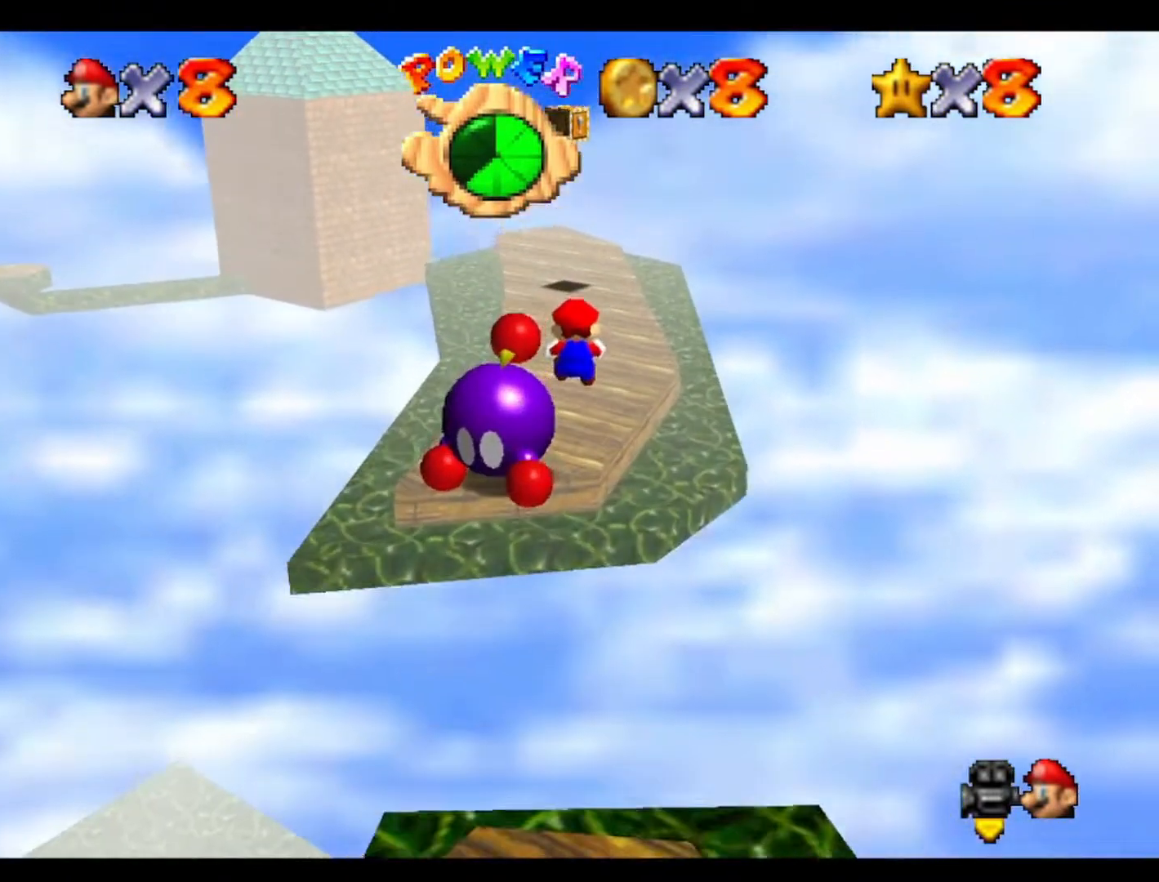
{"buttons": [], "left_stick": "center", "events": [[33, "left_stick", "center"], [133, "left_stick", "down"], [367, "left_stick", "center"]]}
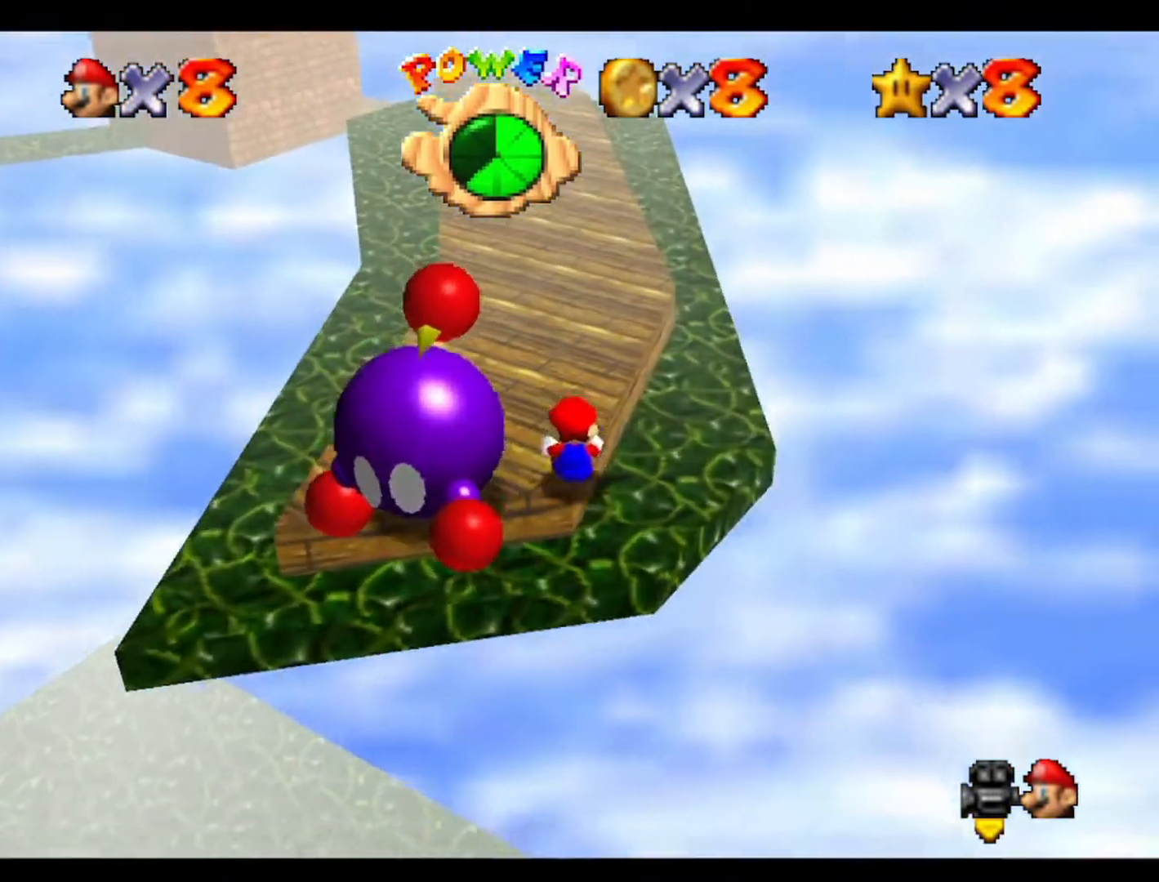
{"buttons": [], "left_stick": "down-left", "events": [[267, "left_stick", "left"], [367, "left_stick", "down-left"]]}
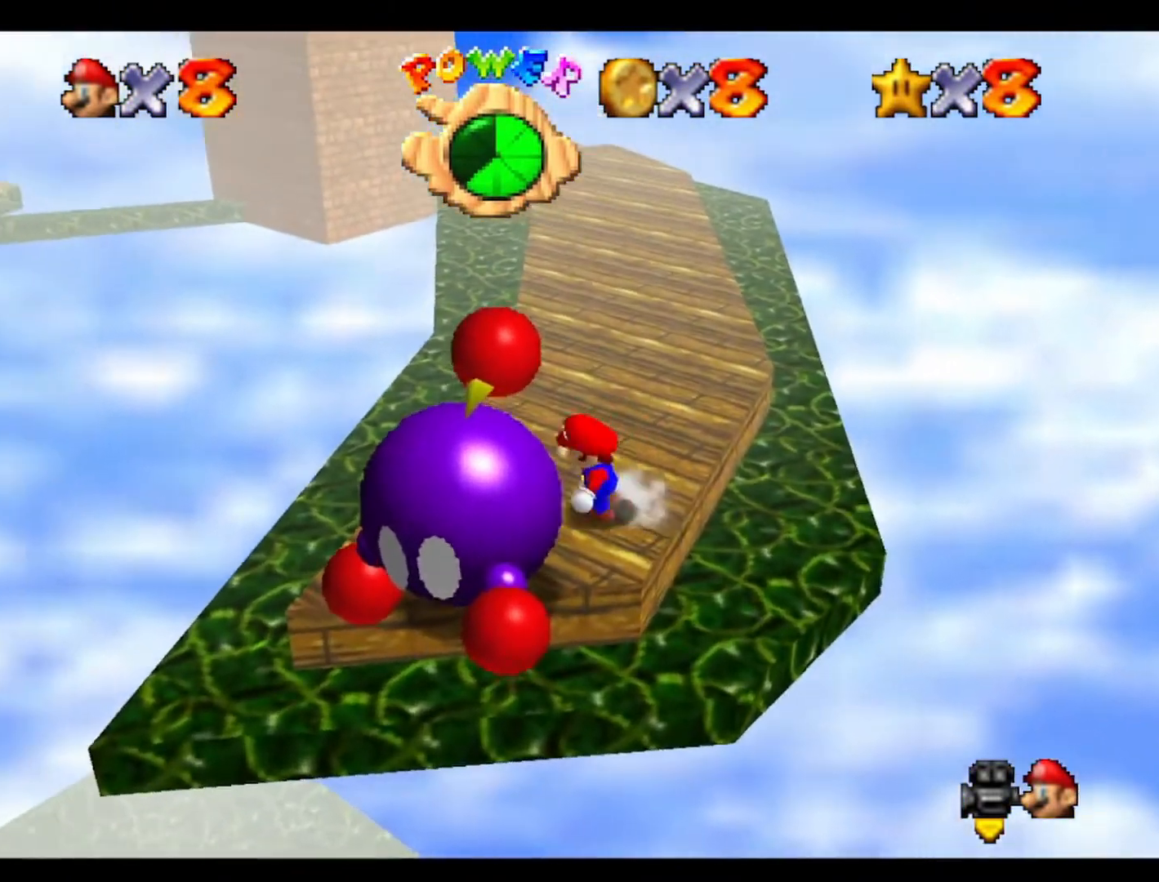
{"buttons": [], "left_stick": "center", "events": [[200, "left_stick", "center"]]}
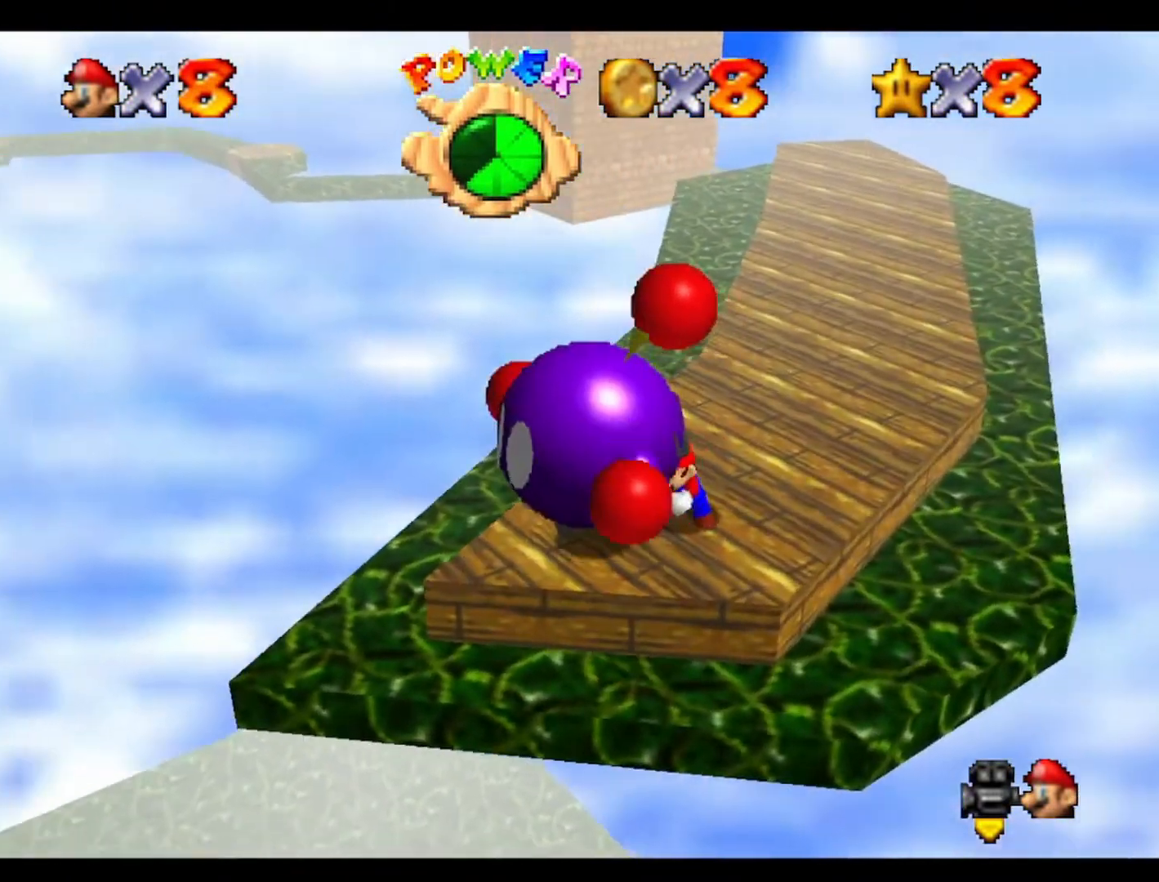
{"buttons": [], "left_stick": "up-left", "events": [[233, "C_LEFT", "down"], [367, "C_LEFT", "up"], [367, "left_stick", "up-left"]]}
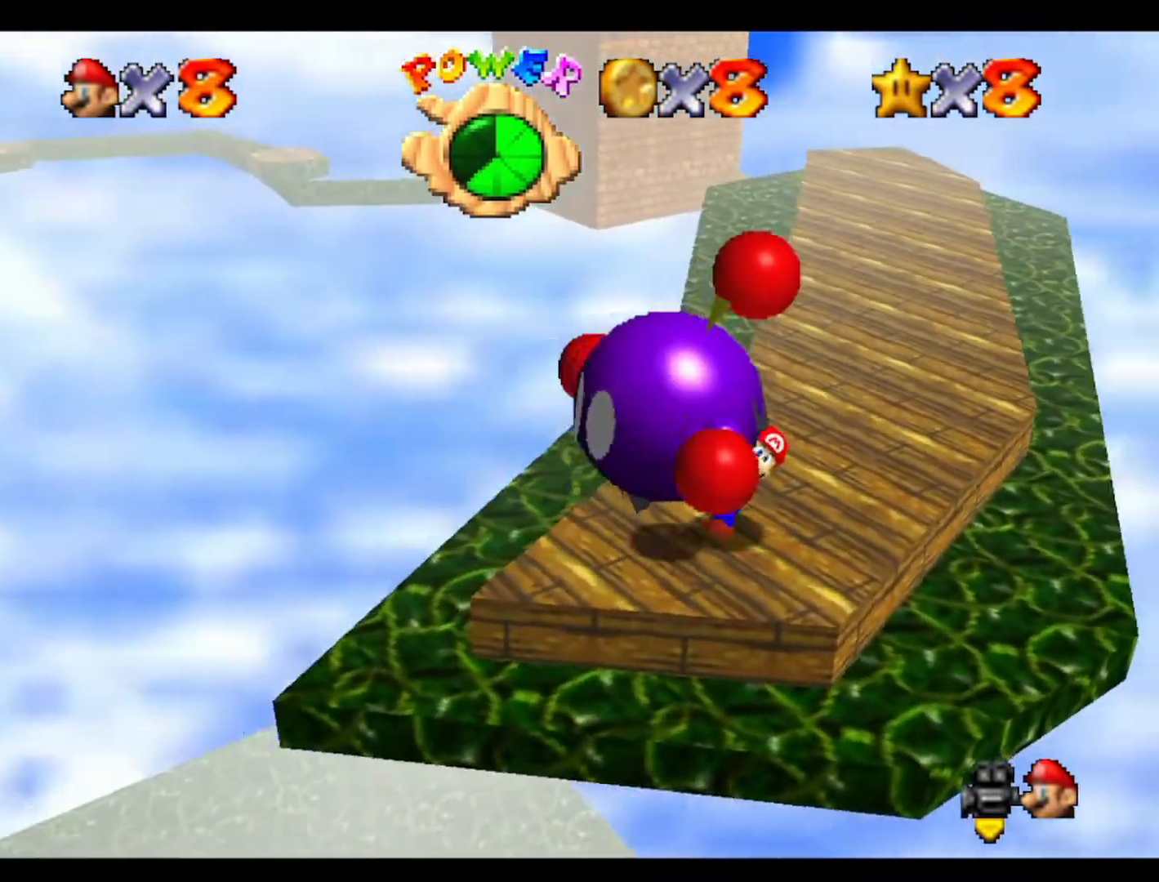
{"buttons": [], "left_stick": "up-left", "events": [[100, "left_stick", "up"], [433, "left_stick", "up-left"]]}
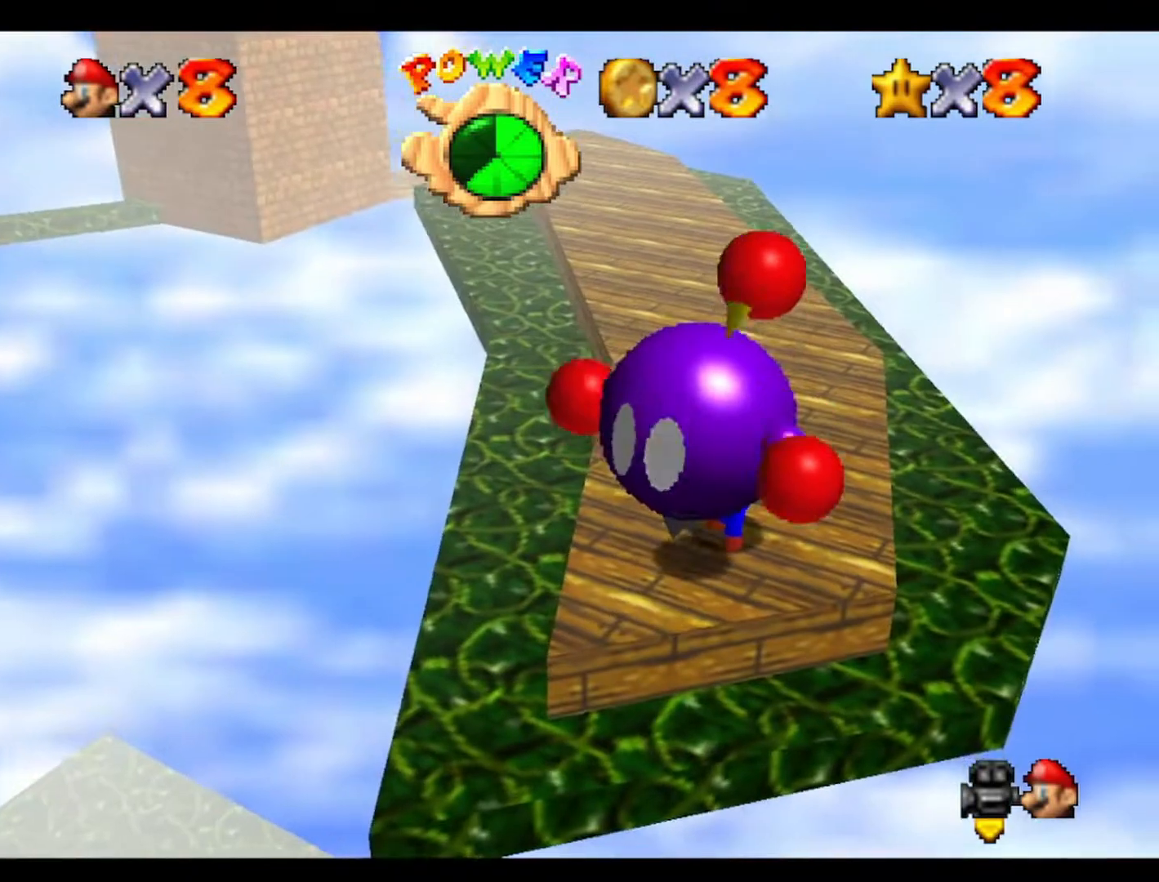
{"buttons": [], "left_stick": "up", "events": [[333, "left_stick", "up"]]}
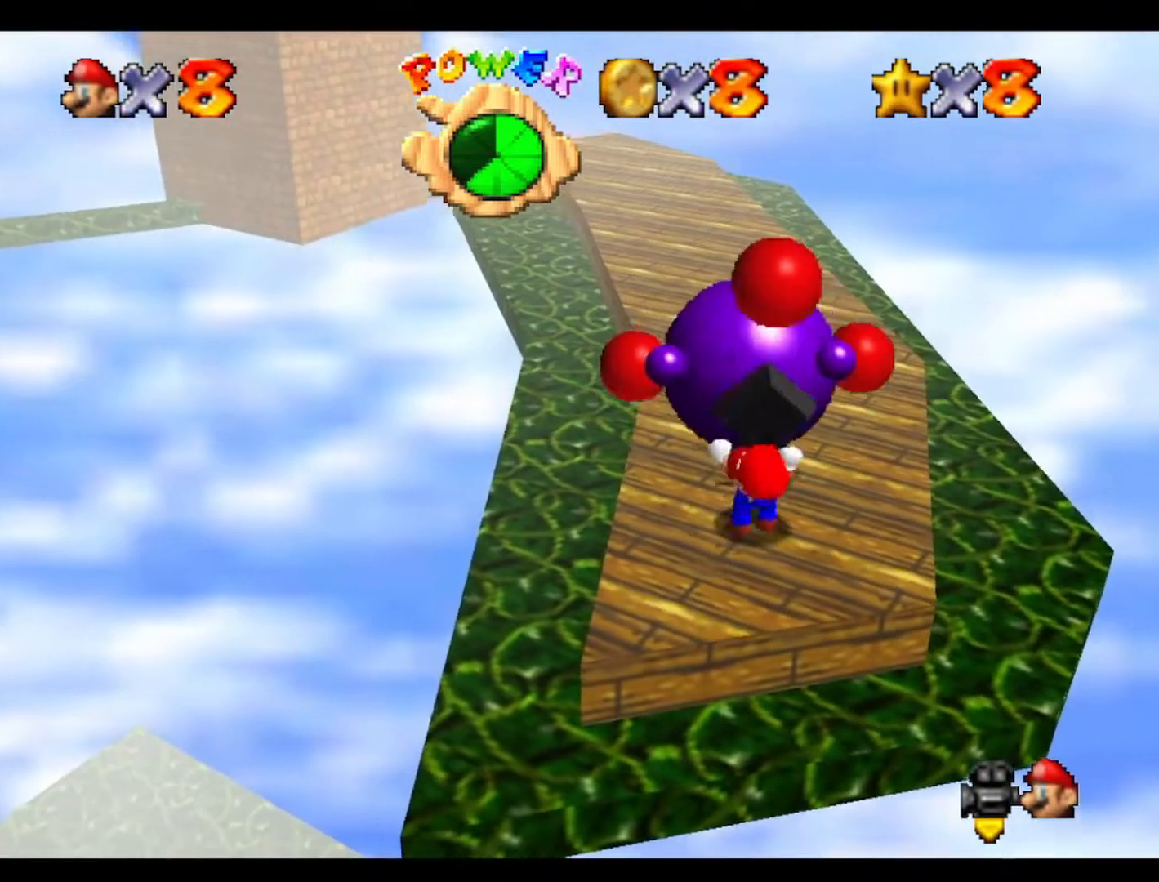
{"buttons": [], "left_stick": "center", "events": [[100, "left_stick", "center"]]}
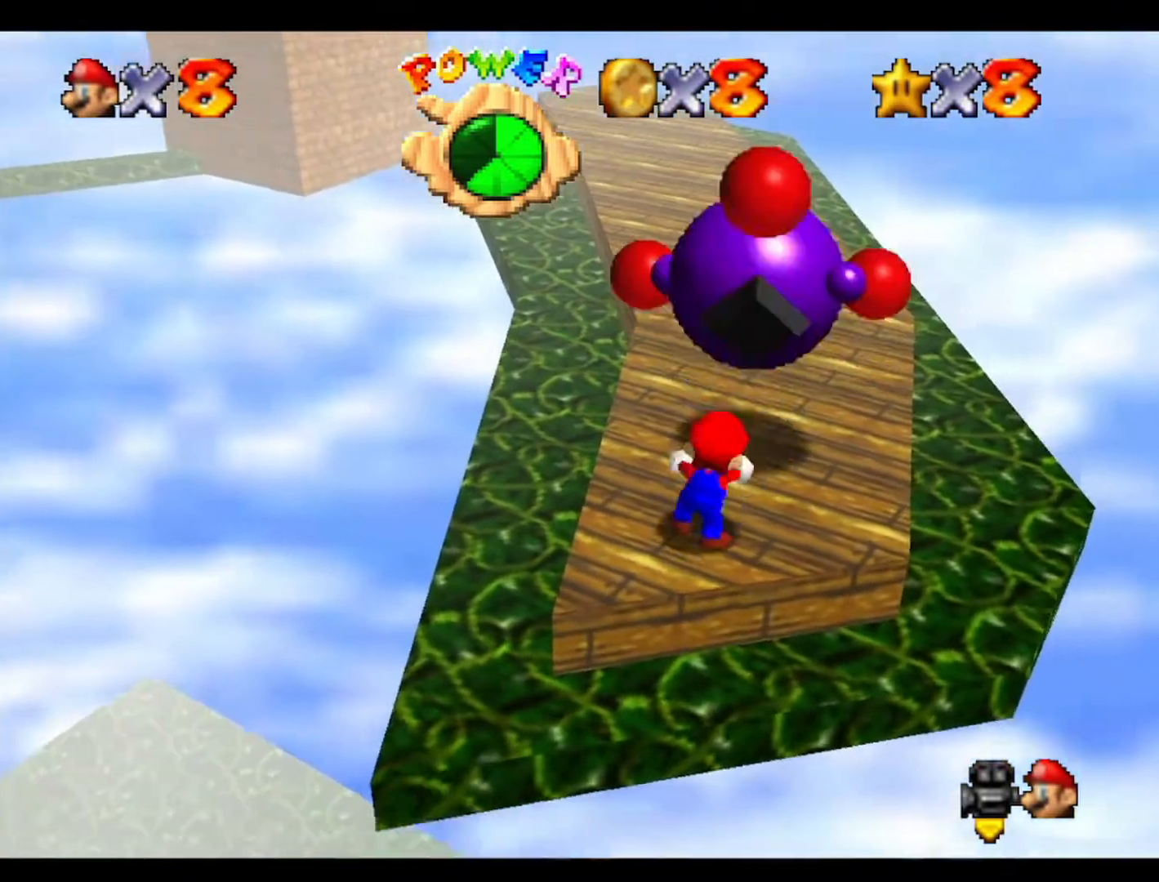
{"buttons": [], "left_stick": "up-right", "events": [[333, "left_stick", "up-right"]]}
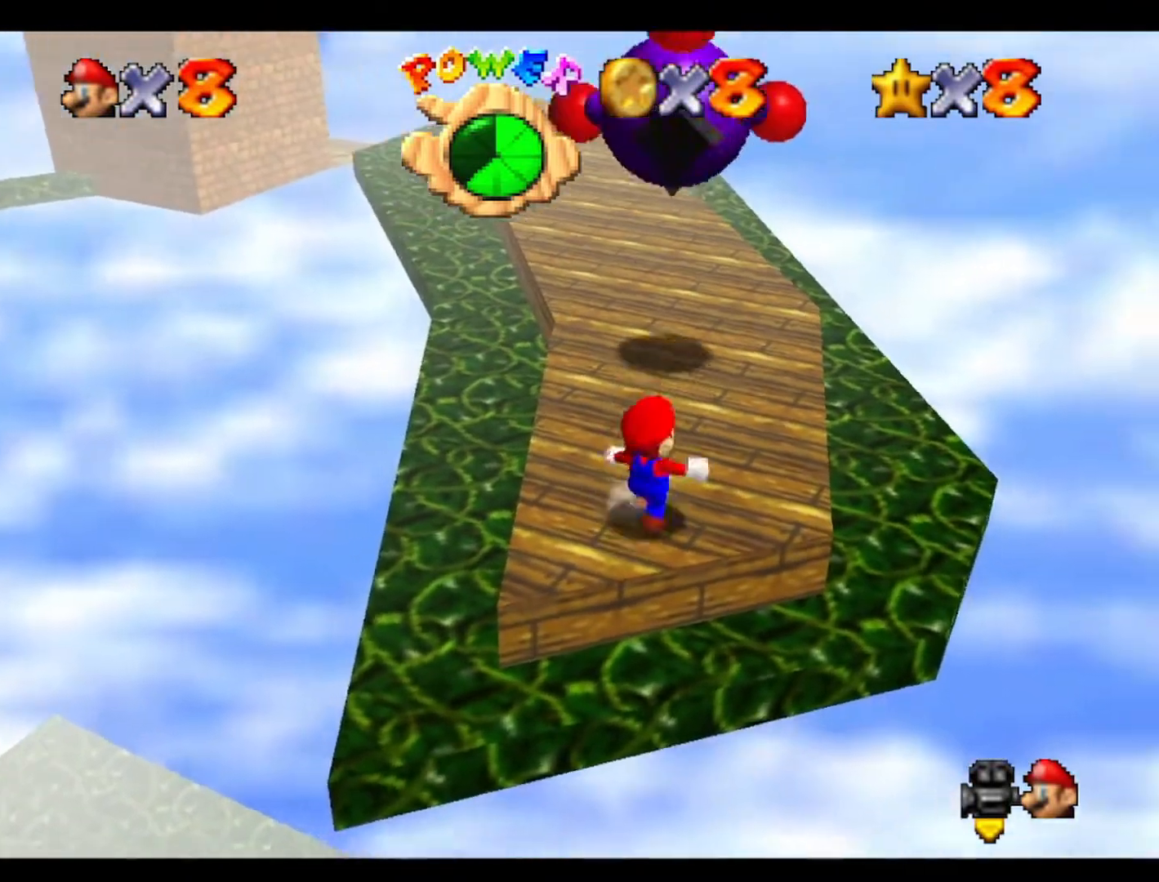
{"buttons": [], "left_stick": "up", "events": [[33, "left_stick", "up"]]}
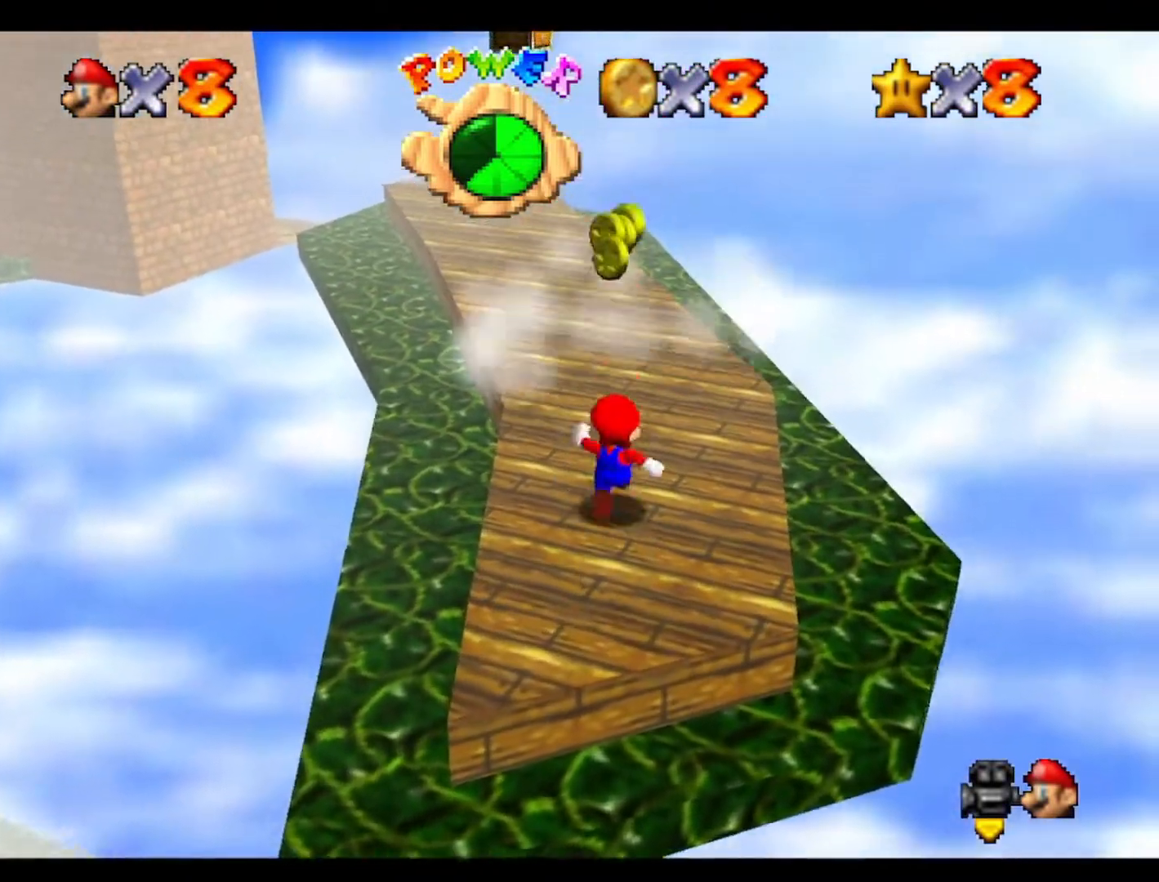
{"buttons": [], "left_stick": "up", "events": []}